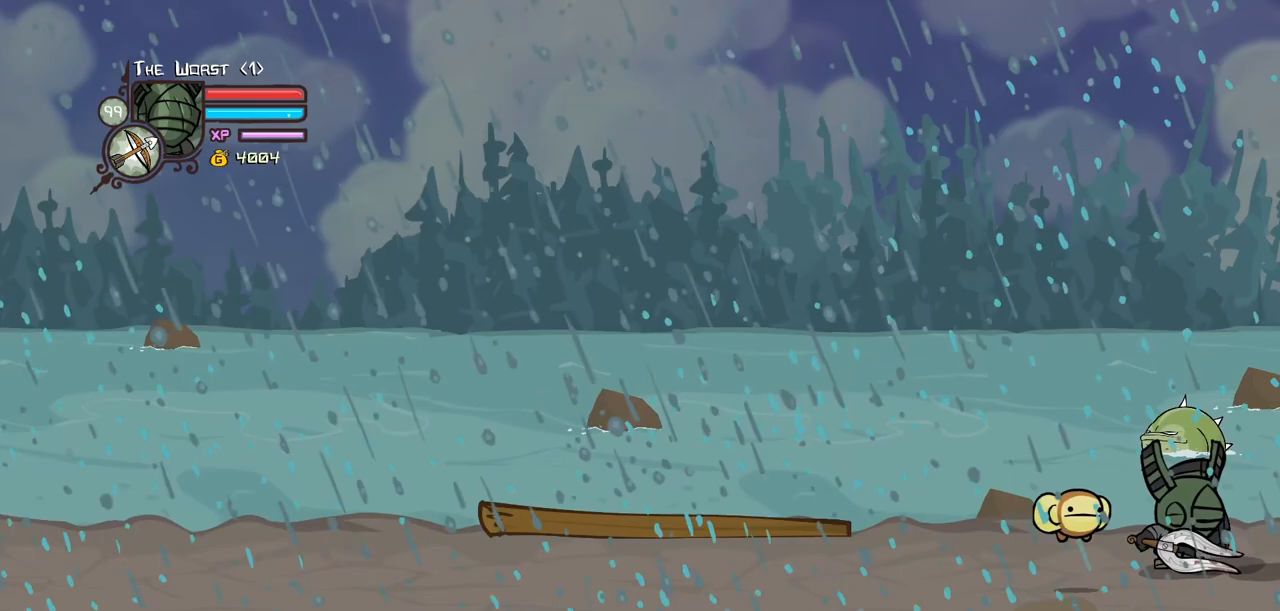
Gameplay with keyboard; each line is a JSON object with the keys held at the frame after it. "events" lists presses ("down") and releases ("up") of "block", "down", "heavy", "item", "iteml", "itemr", "jump", "left", "light", "magic", "right" and "up" between this image and that frame as [ms after this image, input, new state], when the widget could be followed in between. No other keys are recorded. Mouse input is not recorded. Key names are as the overlay labels them; some are game actions (e.g. jump) rather than physical keys.
{"keys": ["block"], "events": []}
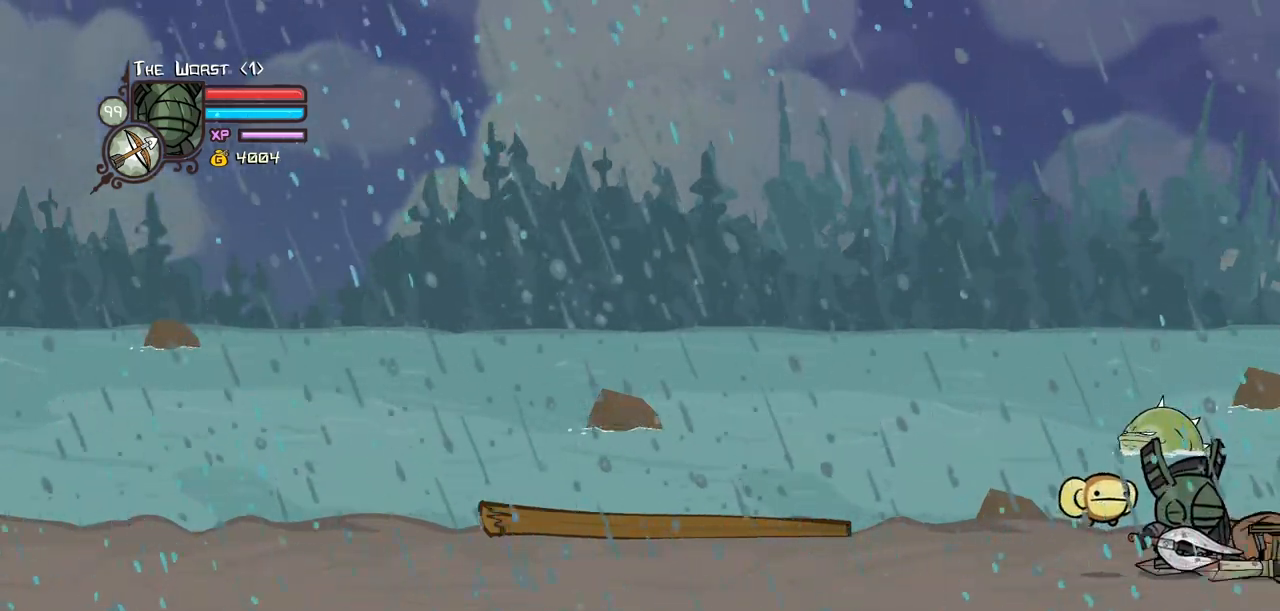
{"keys": ["block"], "events": []}
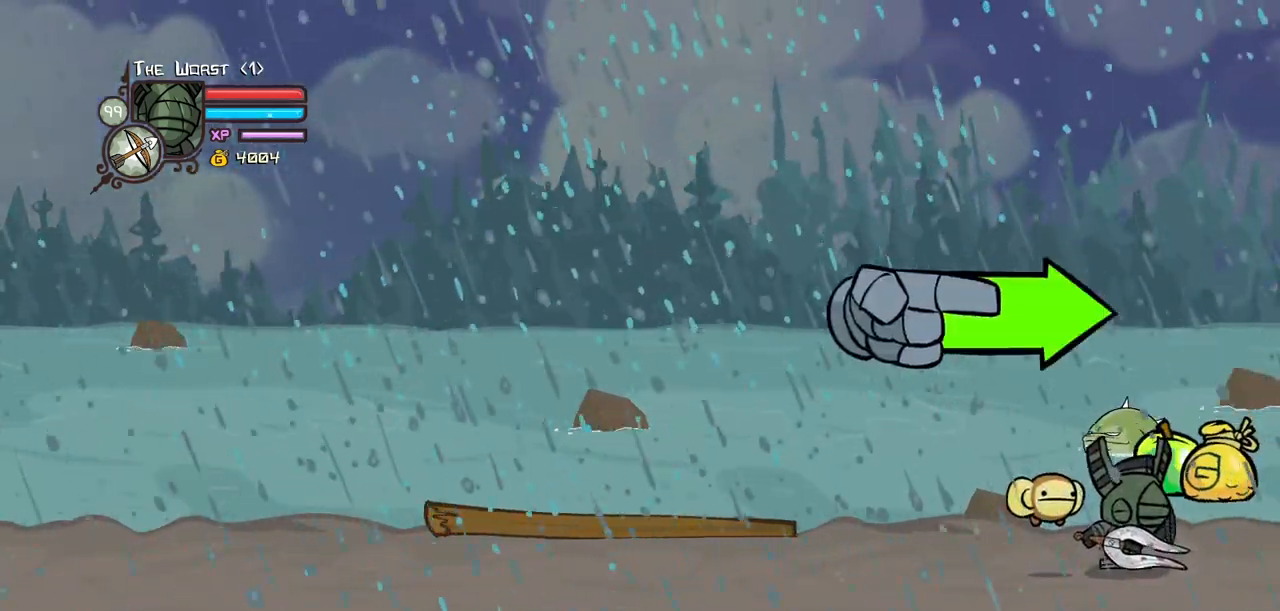
{"keys": ["down", "right"], "events": [[100, "block", "up"], [150, "right", "down"], [383, "down", "down"]]}
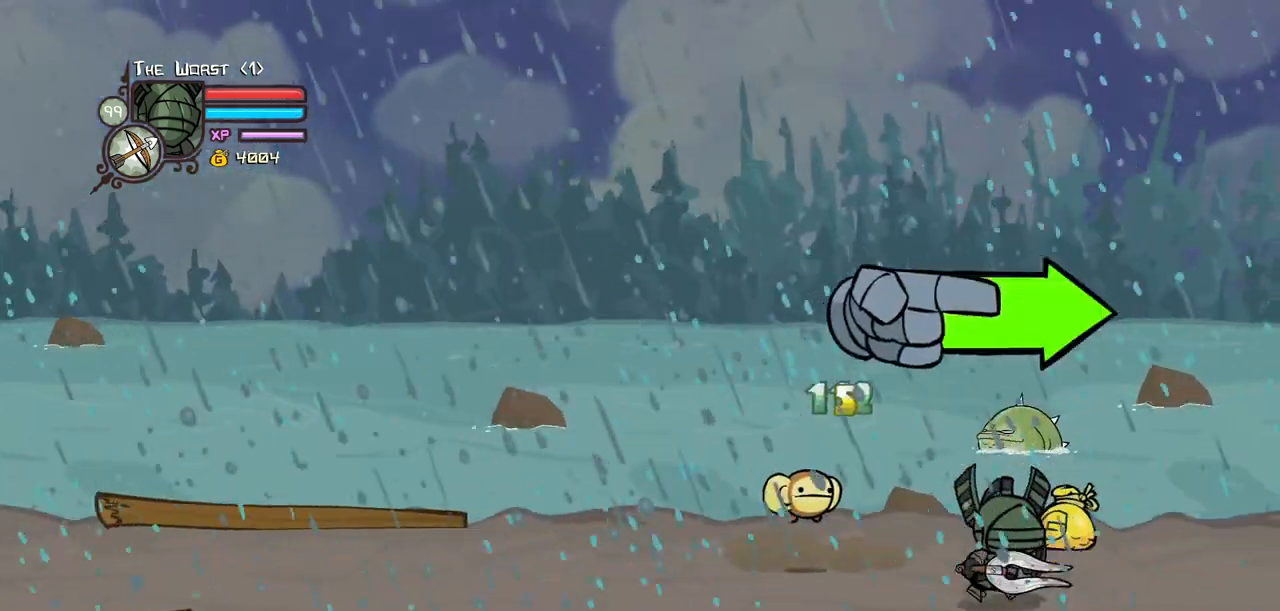
{"keys": ["right"], "events": [[17, "down", "up"]]}
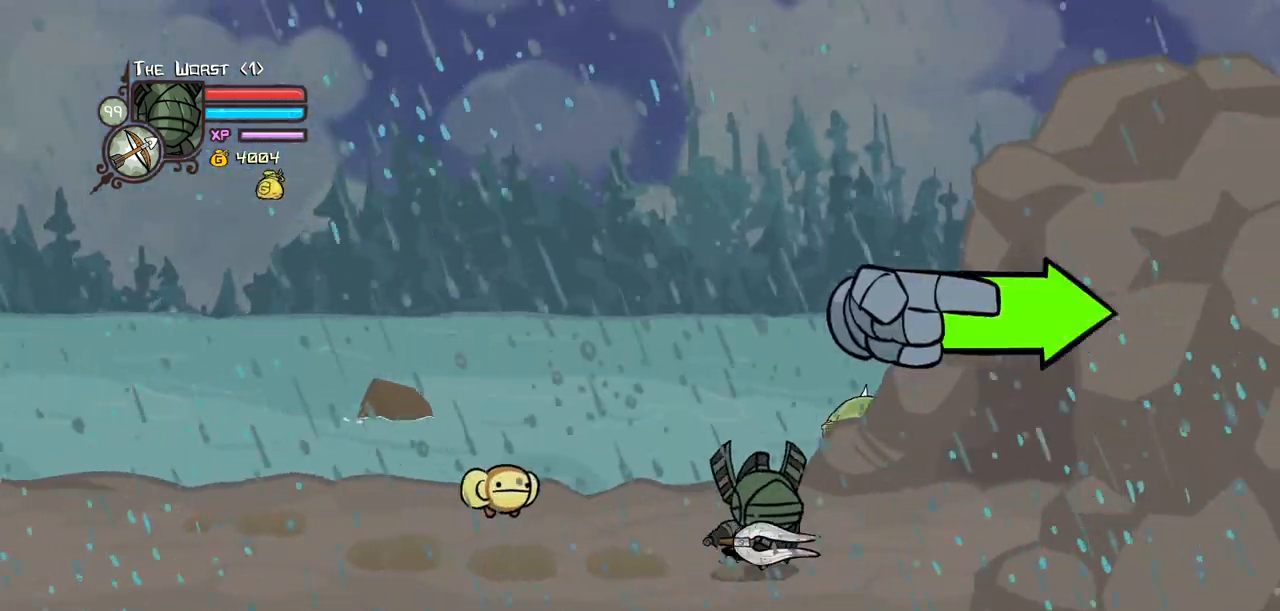
{"keys": ["heavy", "right"], "events": [[267, "jump", "down"], [317, "heavy", "down"], [450, "jump", "up"]]}
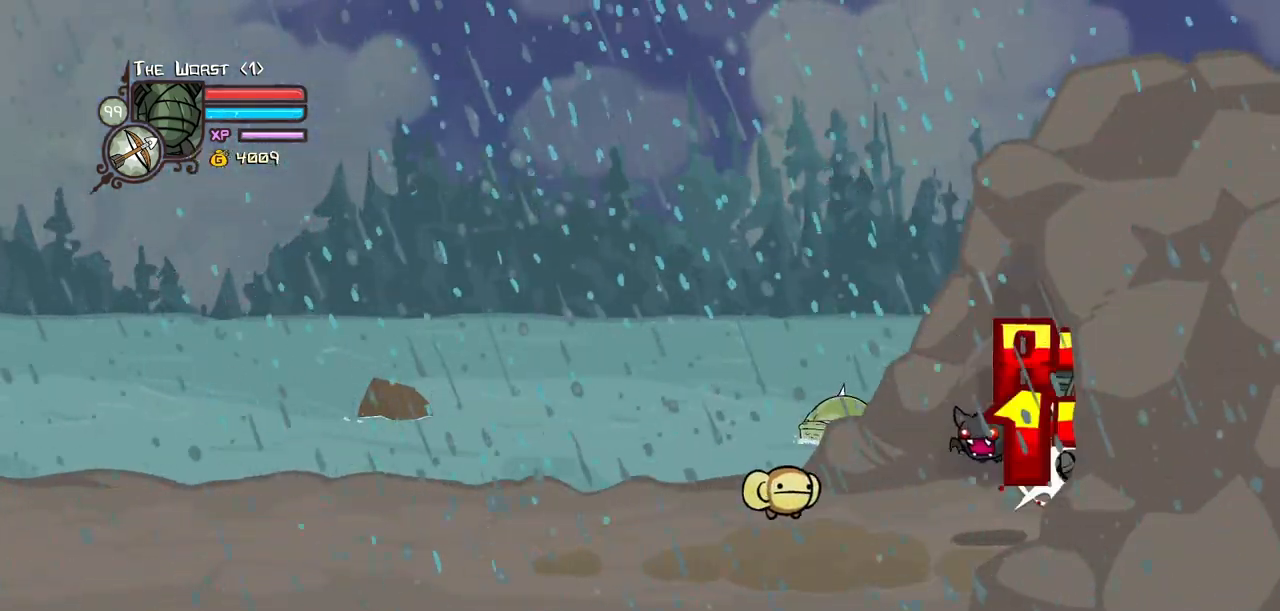
{"keys": ["right"], "events": [[100, "heavy", "up"]]}
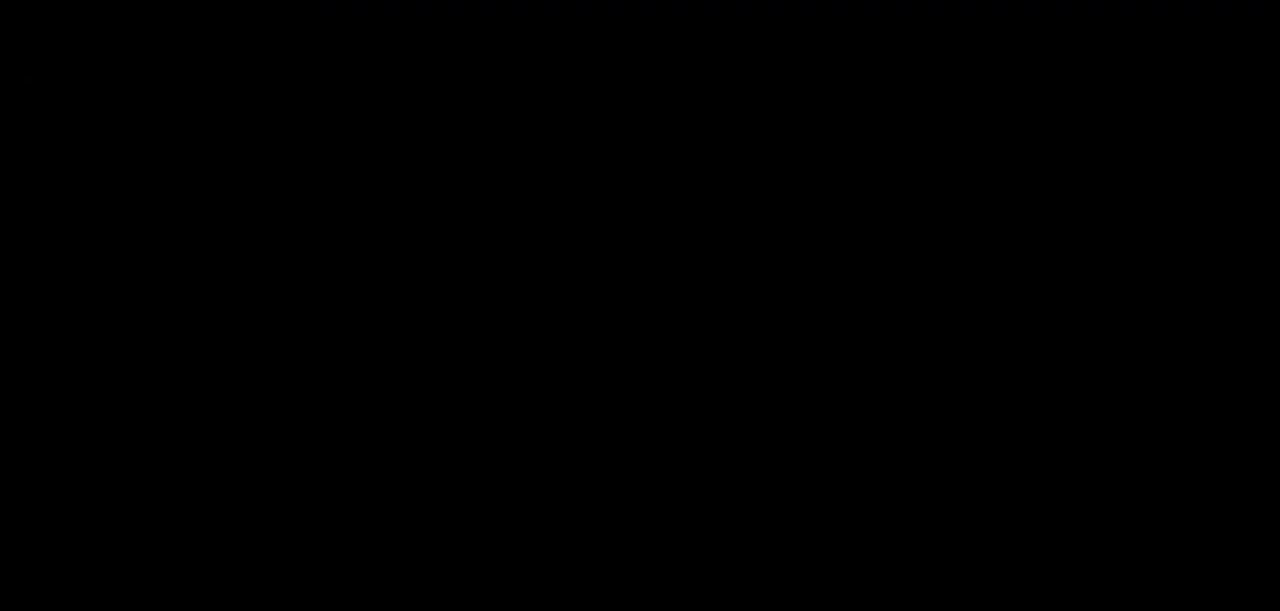
{"keys": ["right"], "events": []}
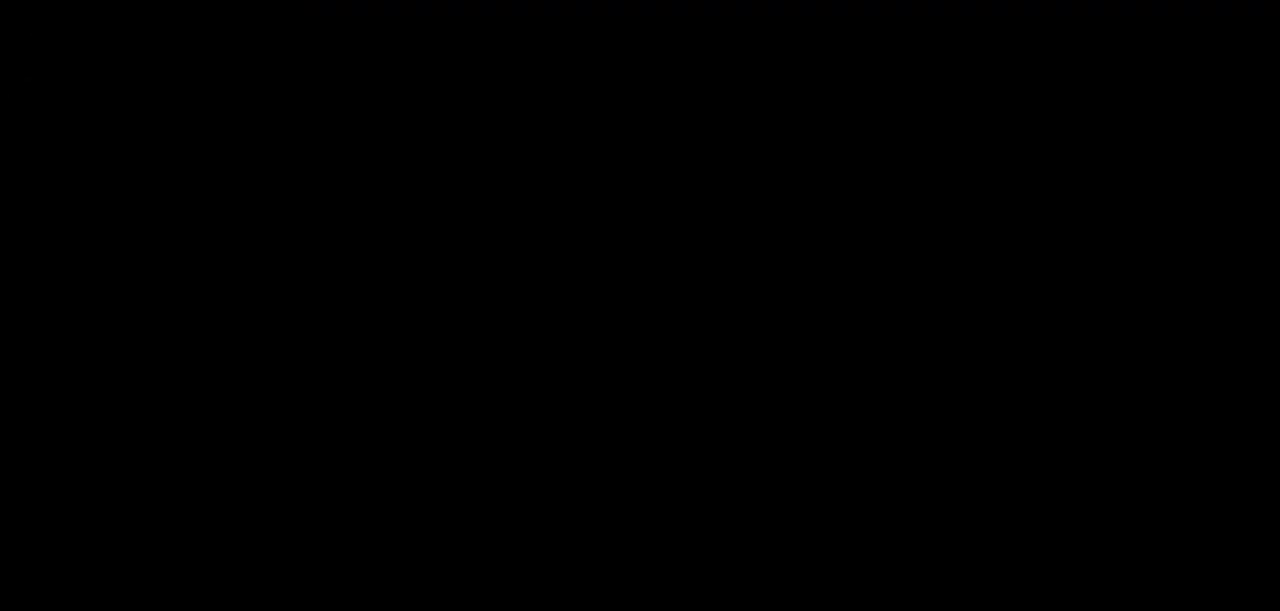
{"keys": ["right"], "events": []}
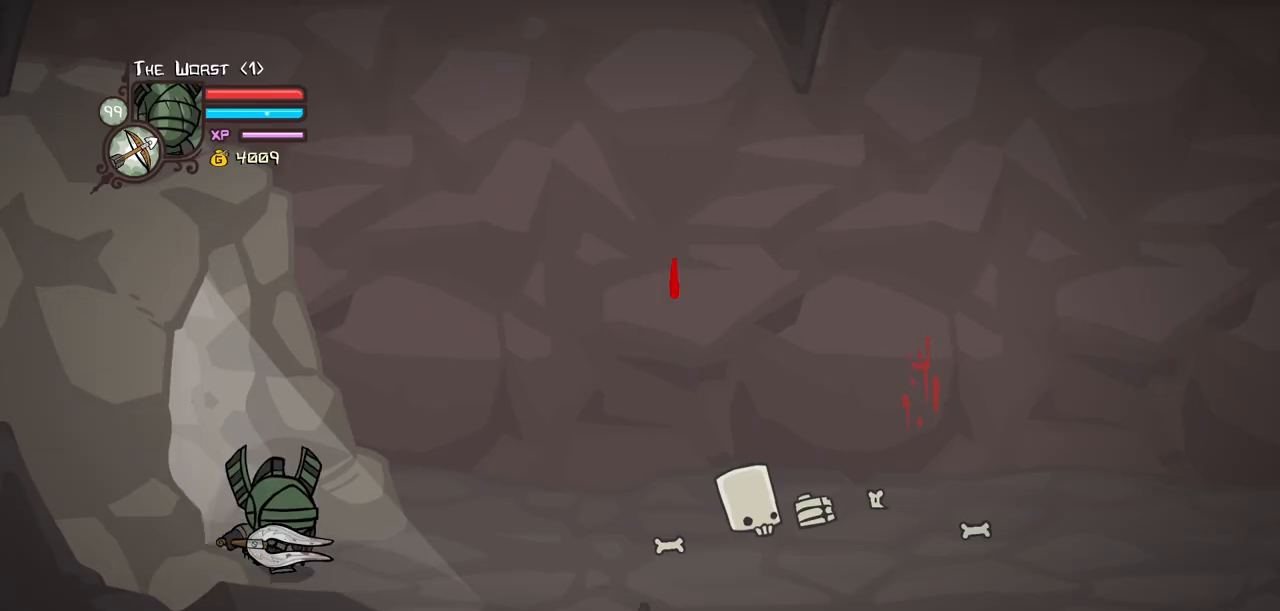
{"keys": ["right"], "events": []}
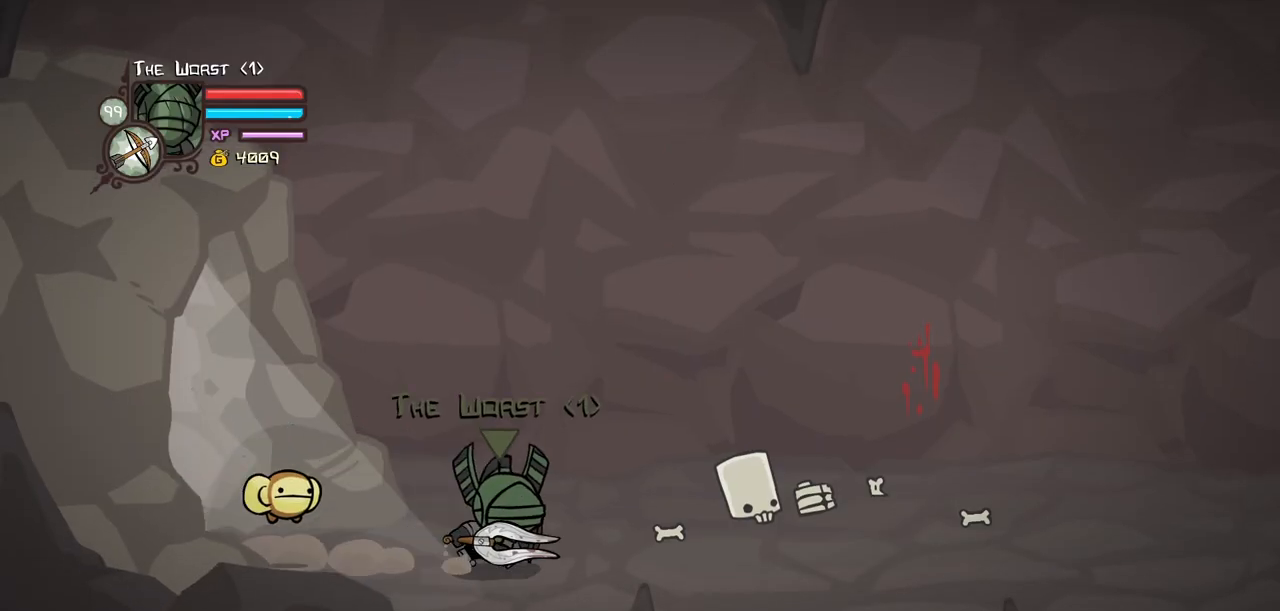
{"keys": ["right", "up"], "events": [[350, "up", "down"]]}
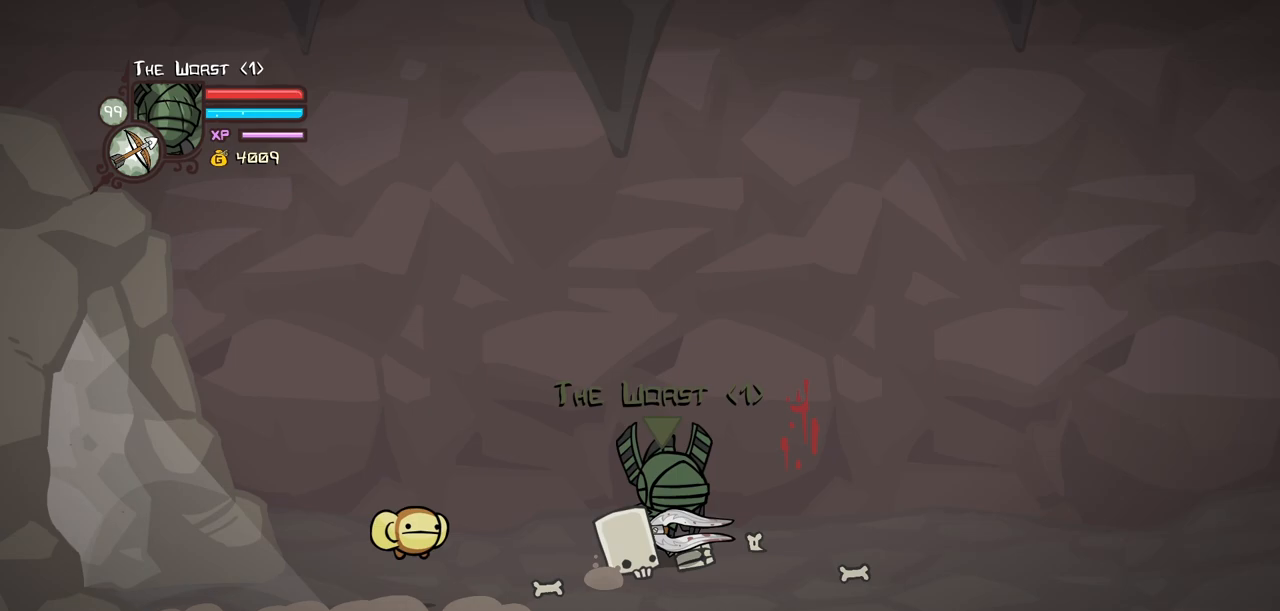
{"keys": ["right"], "events": [[133, "up", "up"]]}
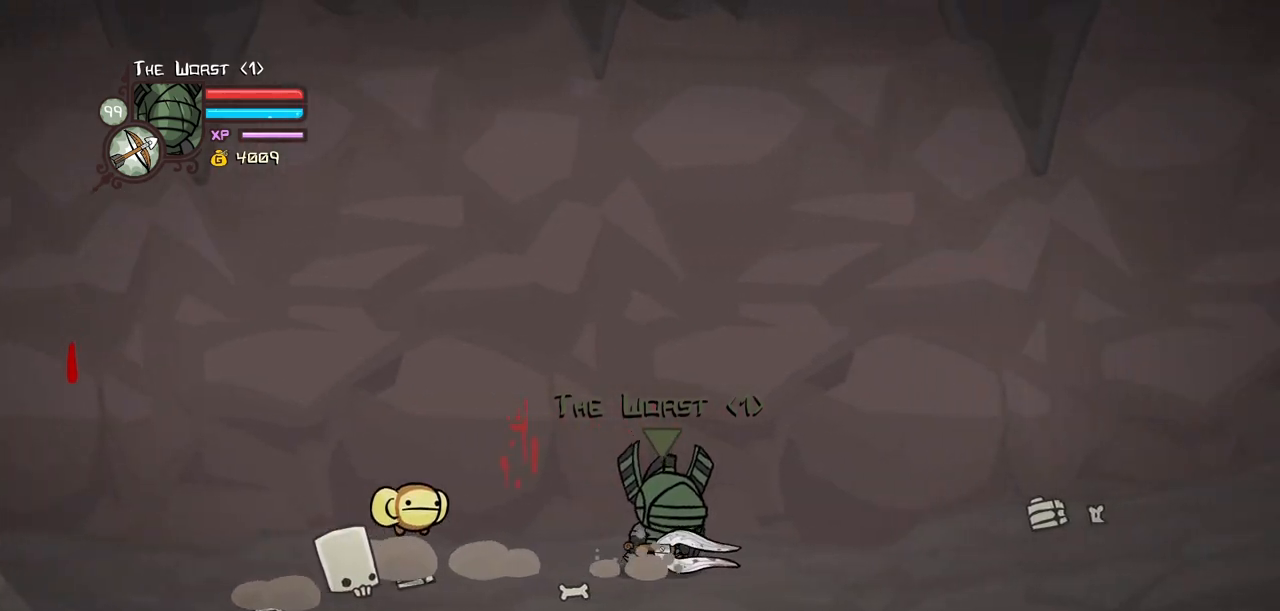
{"keys": ["down", "left", "right"], "events": [[383, "down", "down"], [433, "left", "down"]]}
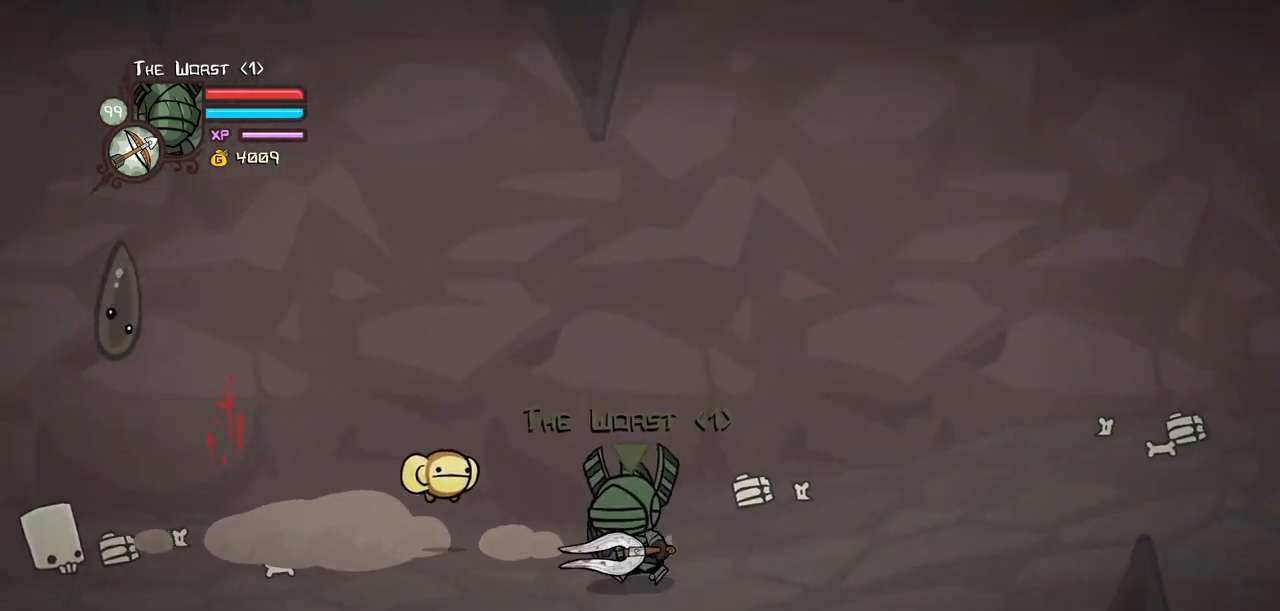
{"keys": ["left", "magic"], "events": [[17, "right", "up"], [117, "down", "up"], [350, "magic", "down"]]}
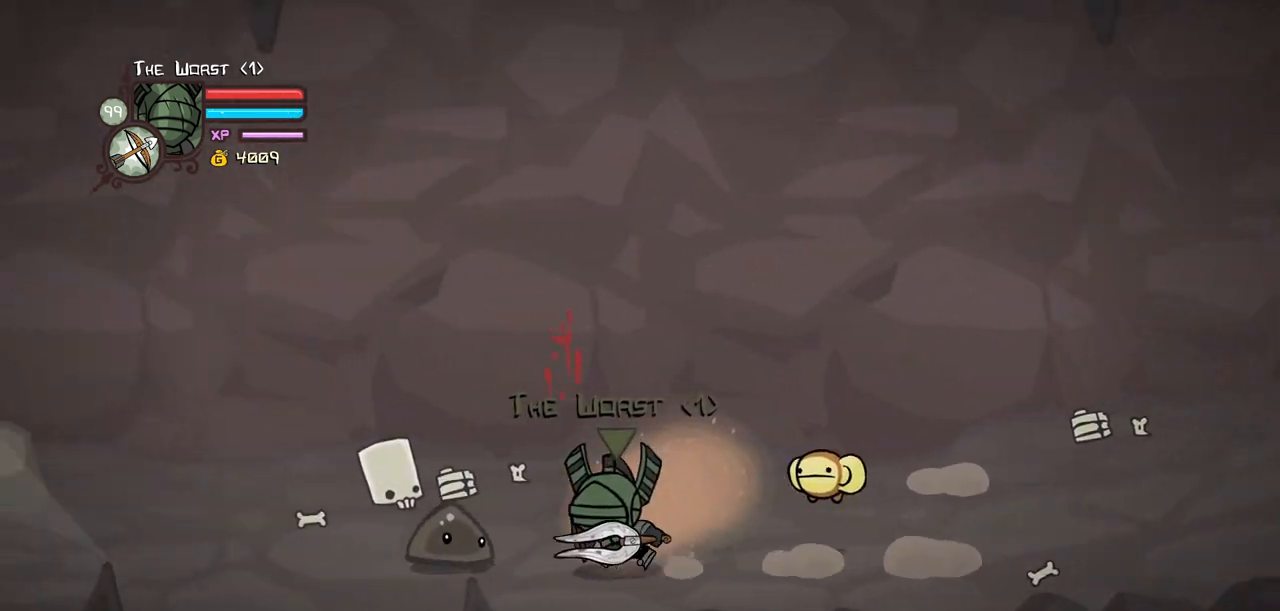
{"keys": ["left"], "events": [[33, "heavy", "down"], [217, "heavy", "up"], [267, "magic", "up"]]}
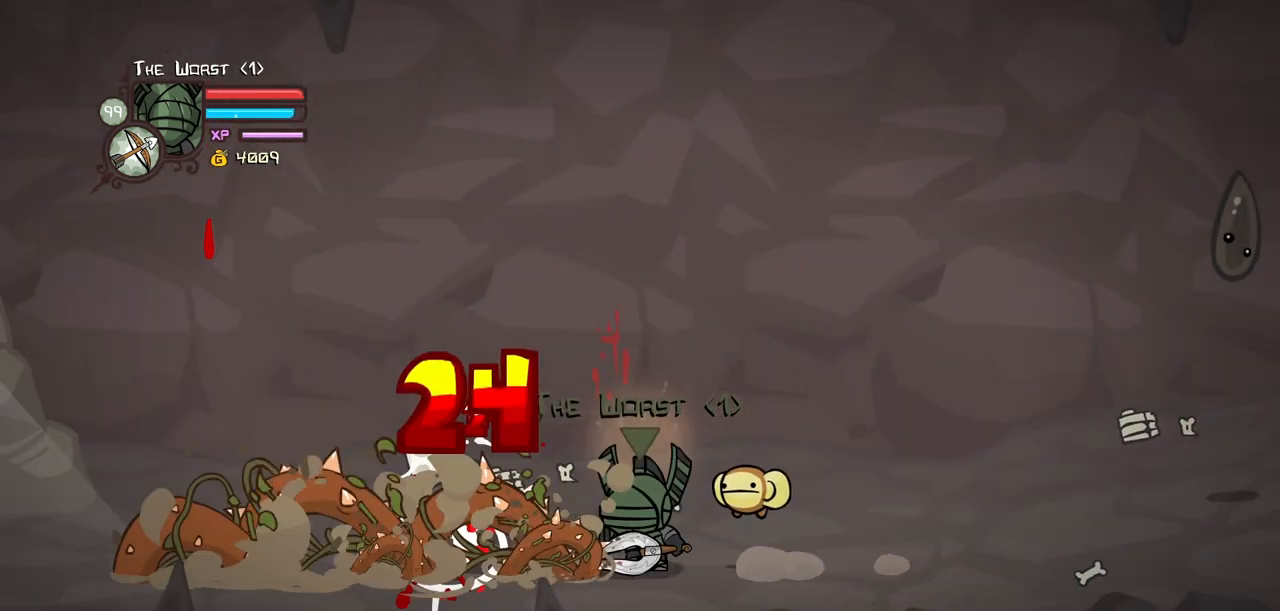
{"keys": [], "events": [[233, "left", "up"]]}
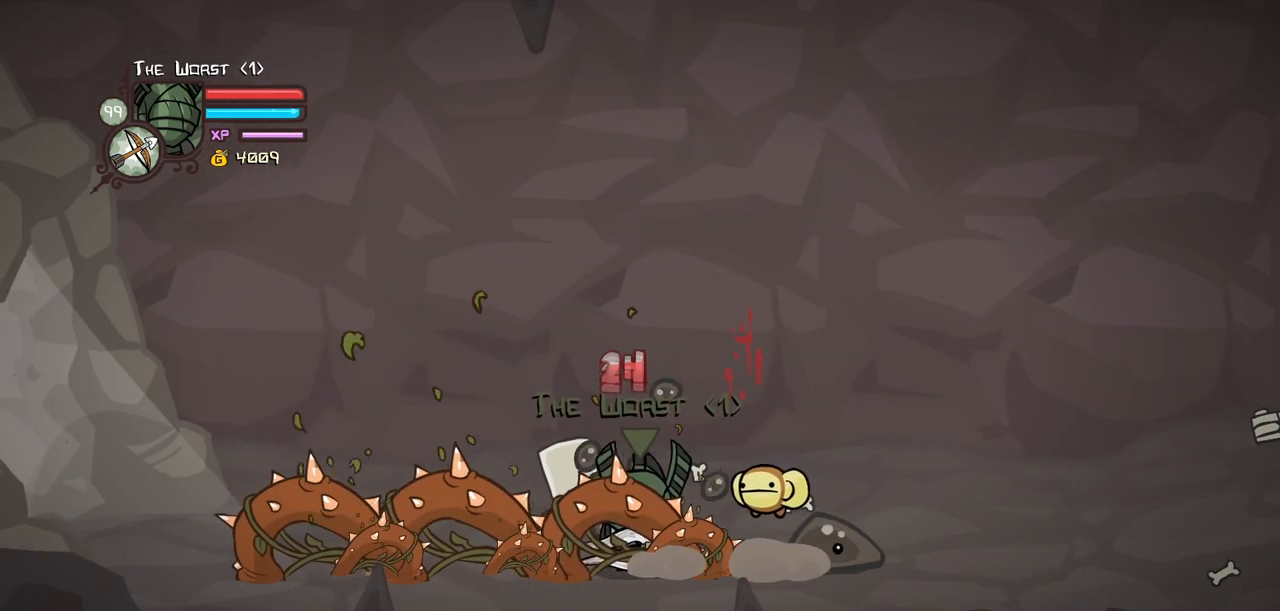
{"keys": [], "events": [[67, "right", "down"], [117, "magic", "down"], [167, "heavy", "down"], [250, "right", "up"], [350, "heavy", "up"], [350, "magic", "up"]]}
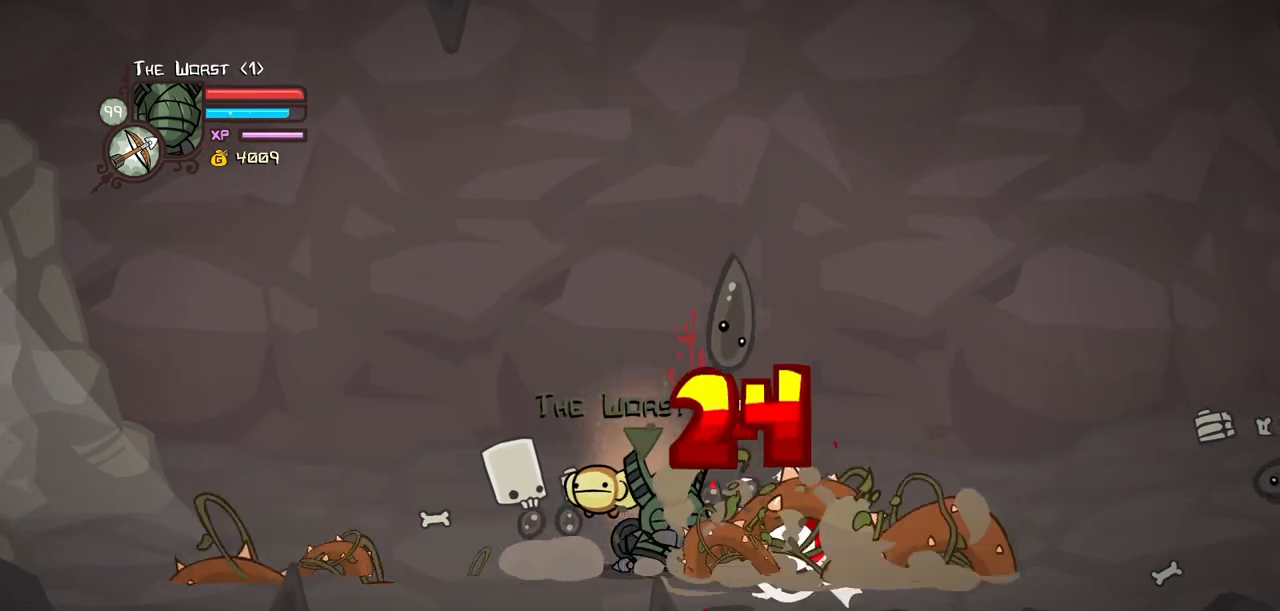
{"keys": ["left"], "events": [[500, "left", "down"]]}
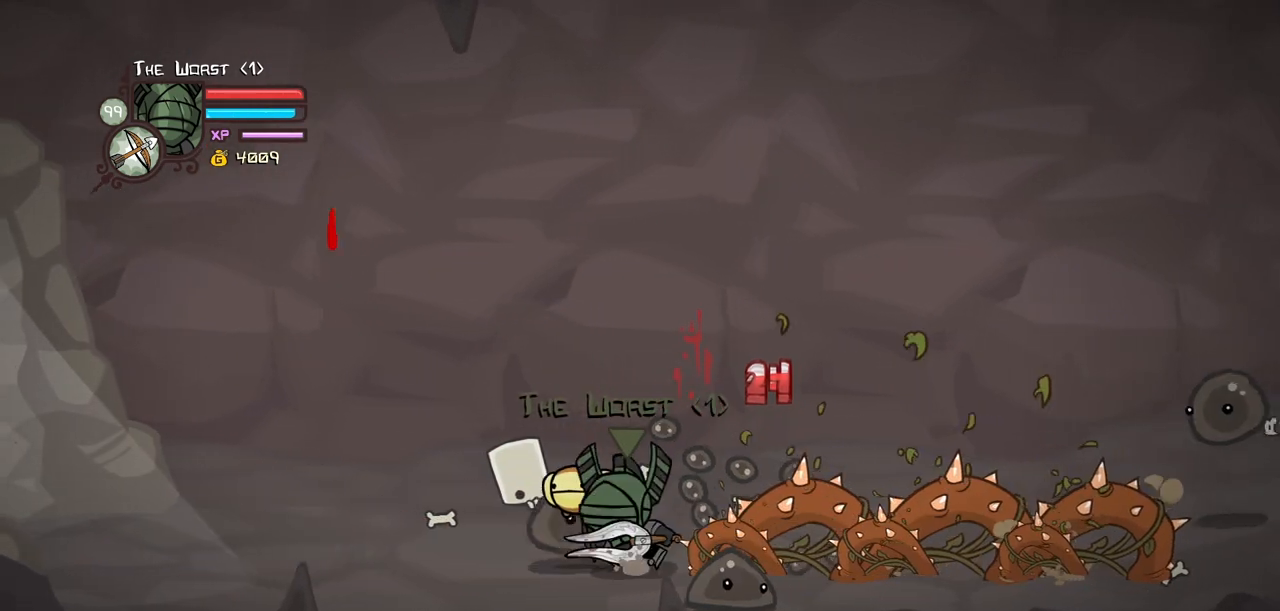
{"keys": ["right"], "events": [[100, "up", "down"], [150, "left", "up"], [283, "up", "up"], [383, "right", "down"]]}
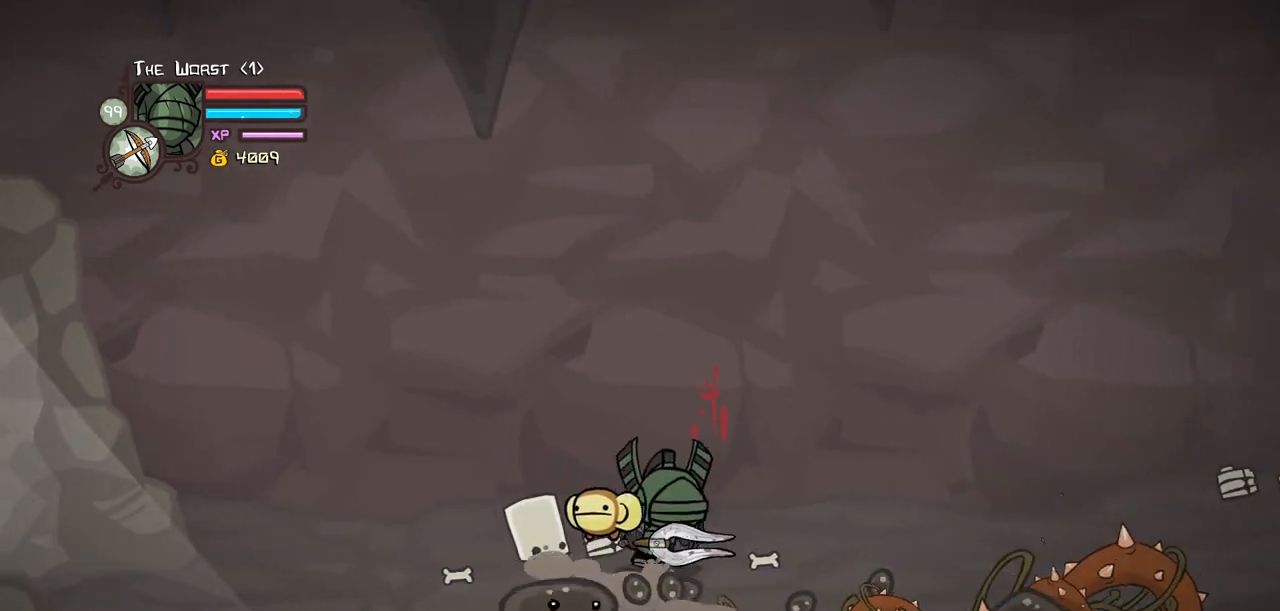
{"keys": ["up"], "events": [[67, "right", "up"], [350, "up", "down"]]}
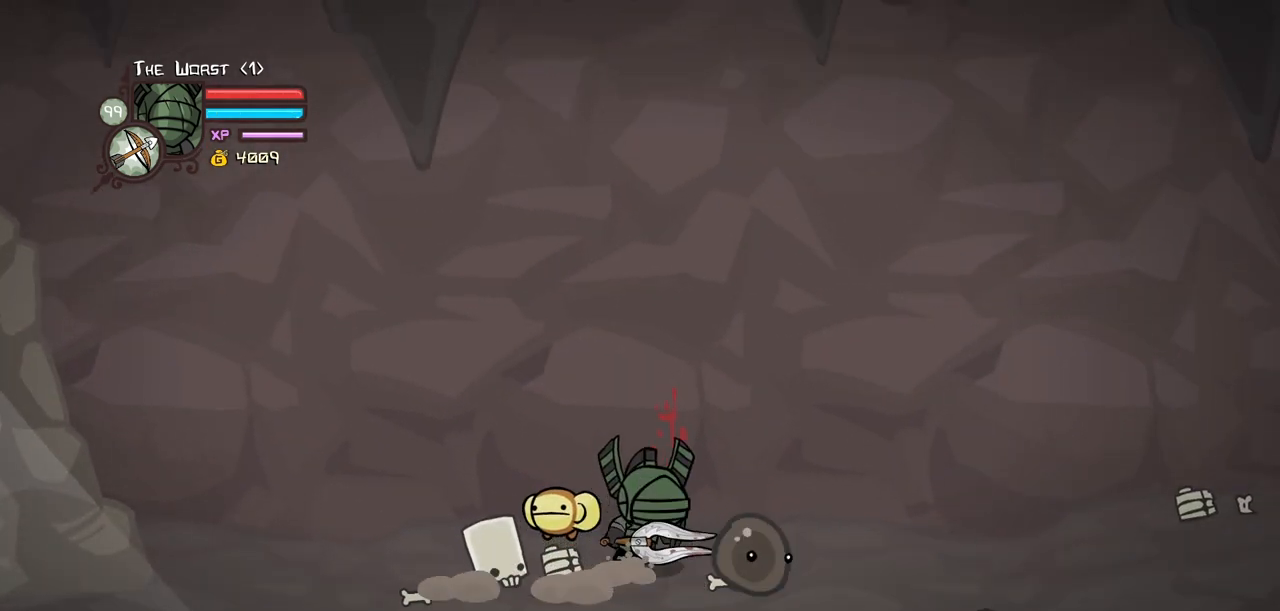
{"keys": [], "events": [[500, "up", "up"]]}
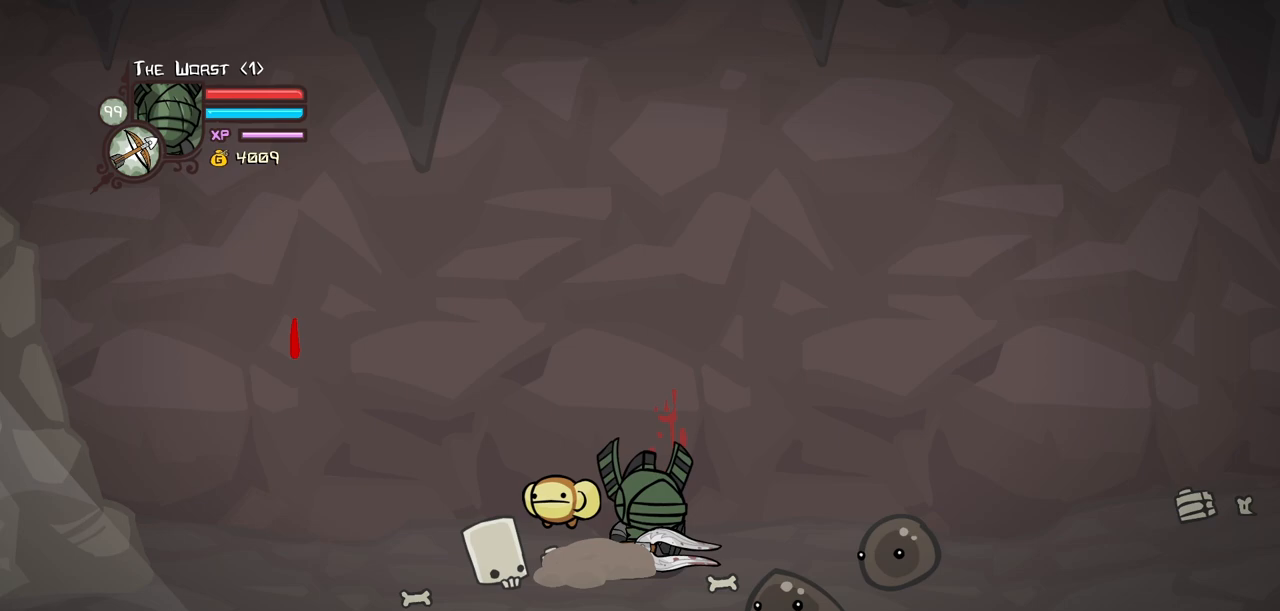
{"keys": [], "events": []}
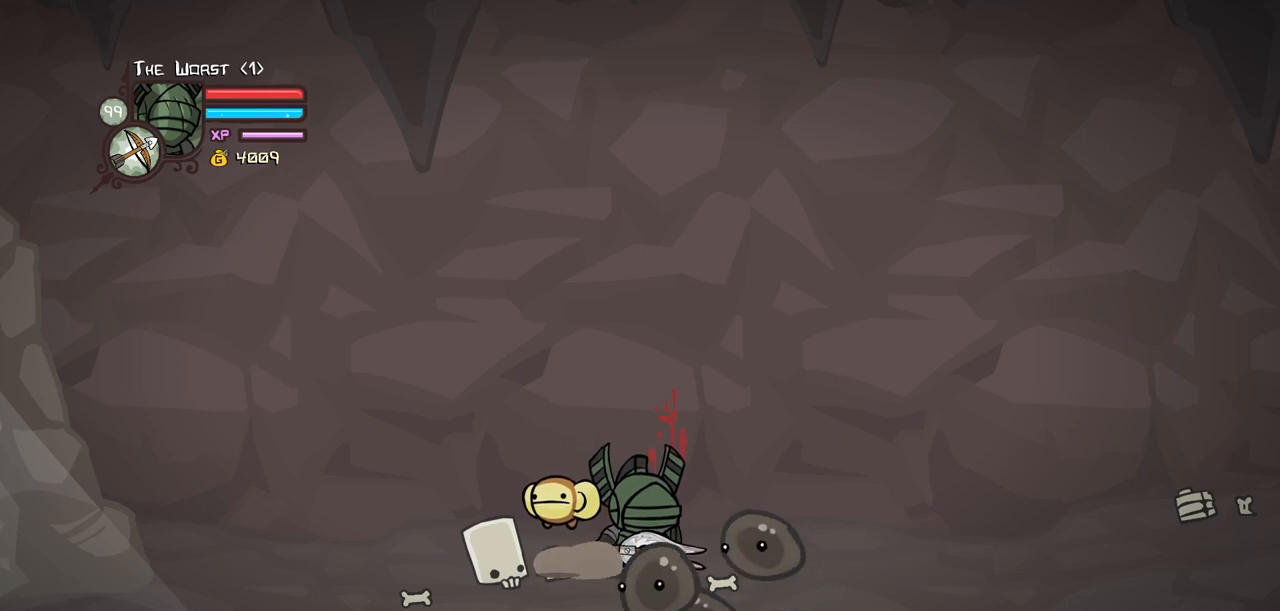
{"keys": [], "events": []}
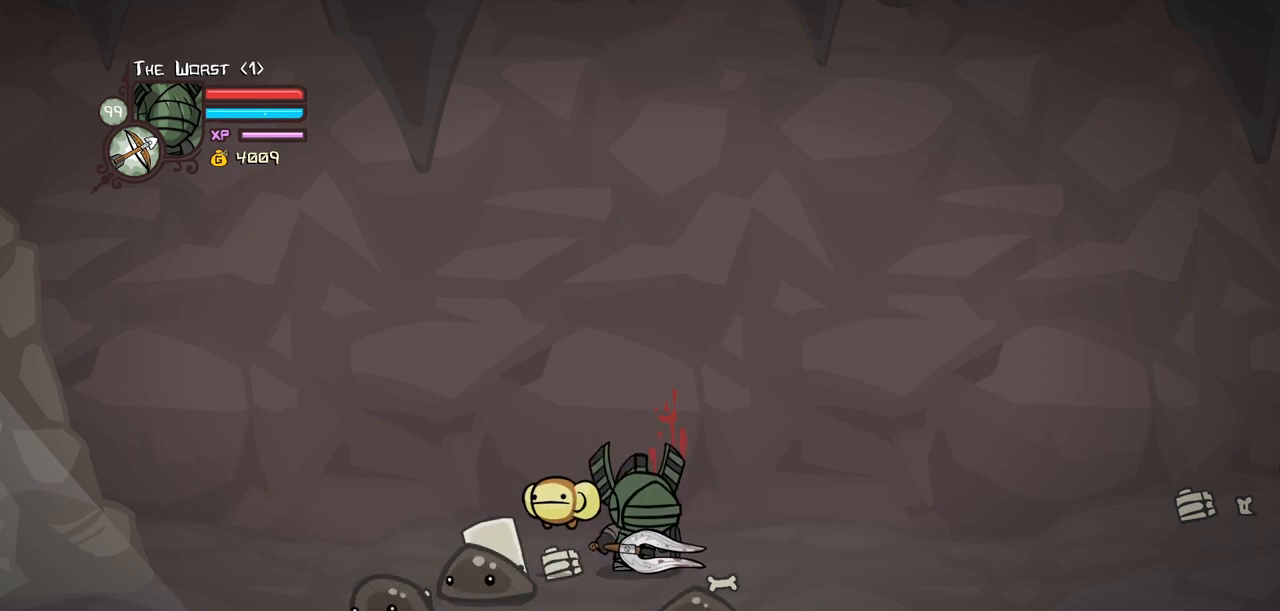
{"keys": [], "events": []}